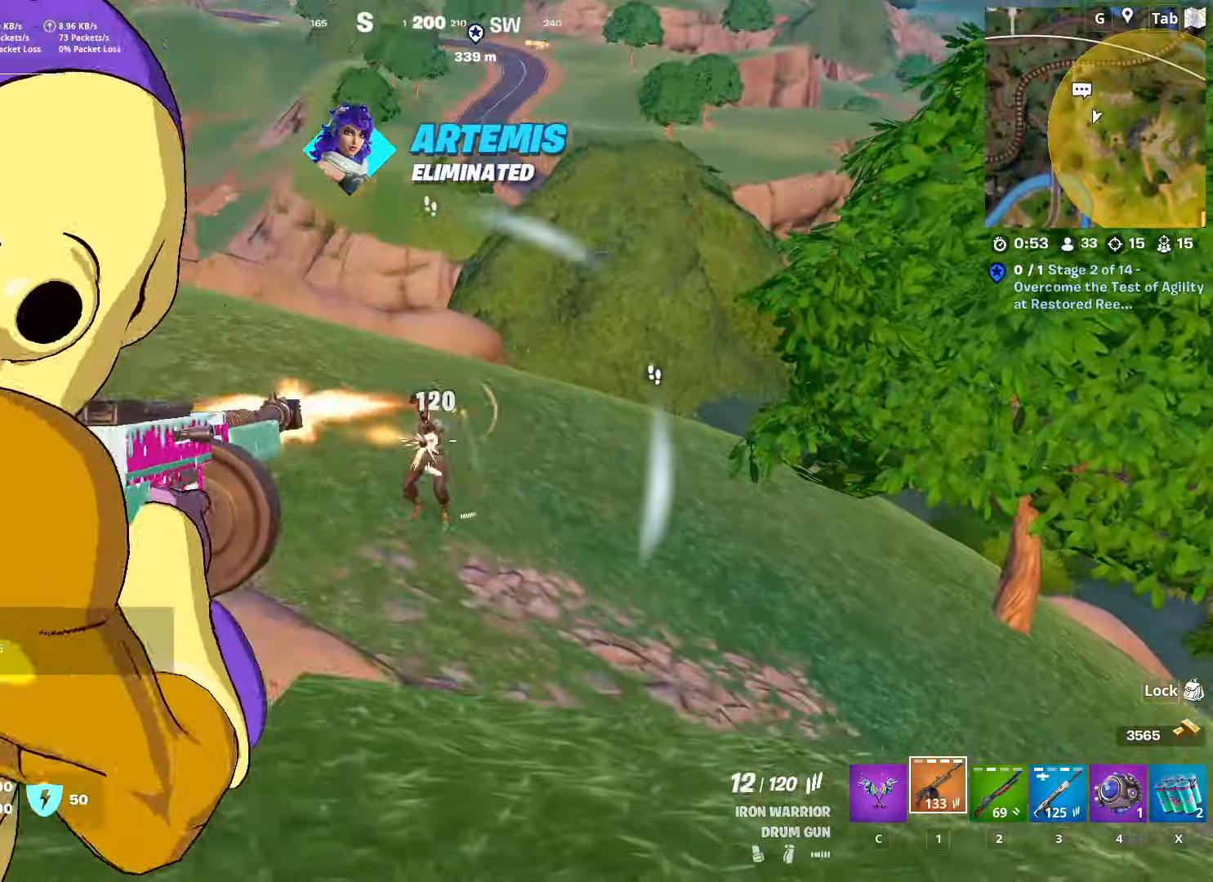
Gameplay with keyboard and mouse; each line is a JSON object with the keys and mouse buttons held at the frame after it. "events" lists presses ("down") and releases ("up") of "1", "2", "3", "4", "5", "a", "alt", "c", "caps_lock", "ctrl", "d", "e", "f", "g", "q", "r", "s", "shift", "space", "t", "tab", "v", "w", "x", "z", "mouse_left", "mouse_wheel" and "mouse_right" between this image and that frame as [ms after this image, input, new state], when the widget could be followed in between. "mouse_left", "mouse_wheel", "mouse_right" = the "left", "wheel", "right" buttons of the "mouse" list. No other keys are recorded. "wheel" means that the mouse wheel is clicked or scrolled. "mouse_move" is the direction in which the mouse moves at that frame (one of eight, or "still"), when it could be read.
{"keys": ["d", "s", "shift"], "mouse": [], "mouse_move": "right", "events": [[16, "s", "down"], [66, "space", "up"], [116, "a", "up"], [350, "shift", "down"], [433, "mouse_left", "up"], [433, "mouse_right", "up"], [483, "d", "down"]]}
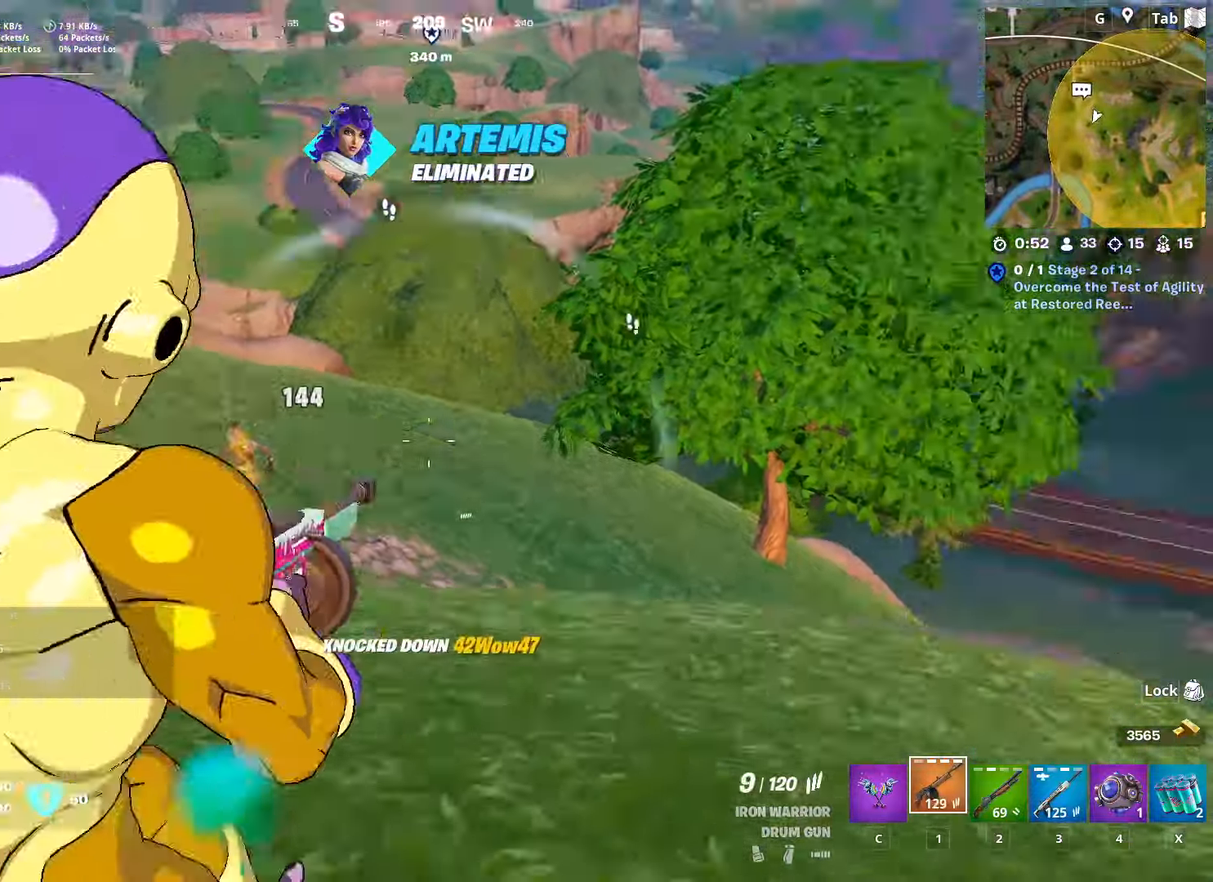
{"keys": ["2", "d", "w"], "mouse": [], "mouse_move": "left", "events": [[33, "s", "up"], [33, "shift", "up"], [134, "w", "down"], [267, "space", "down"], [367, "2", "down"], [467, "space", "up"]]}
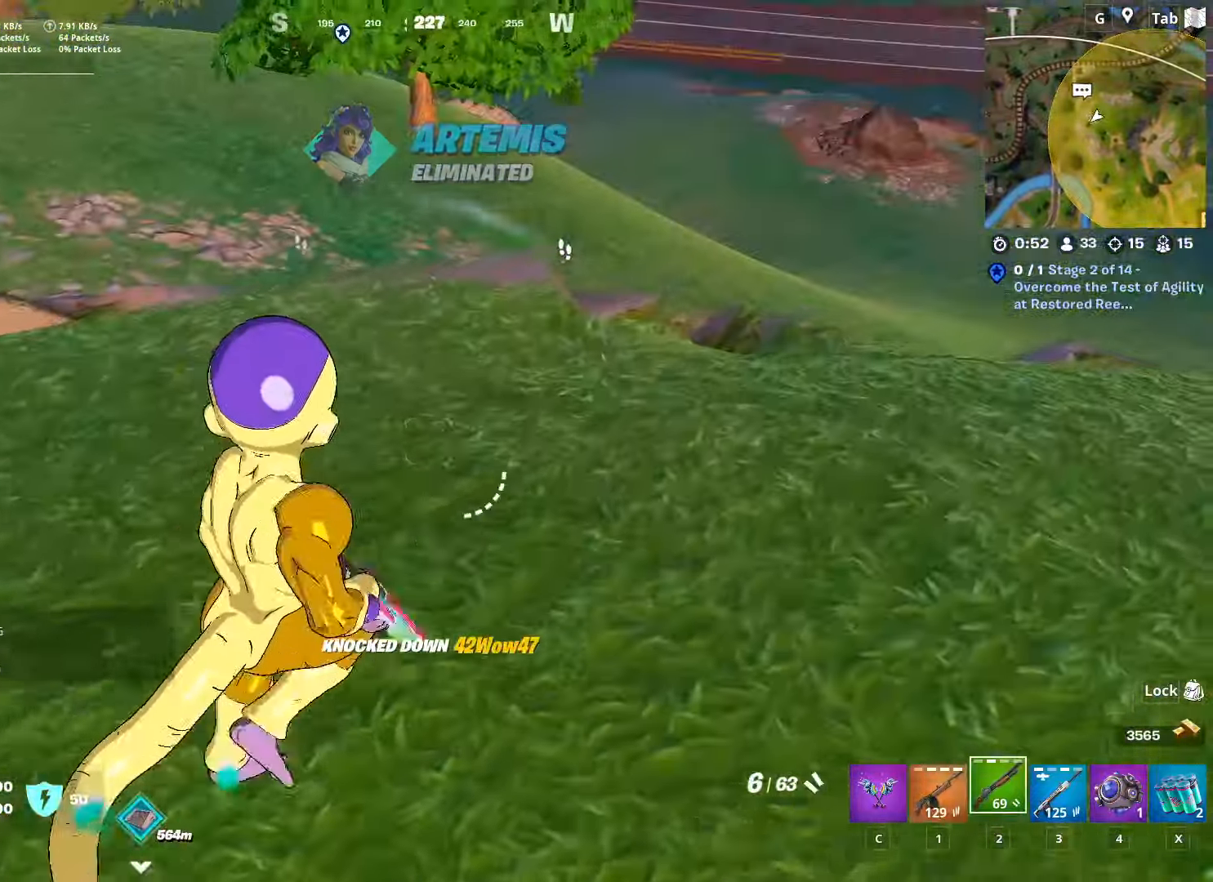
{"keys": ["w"], "mouse": [], "mouse_move": "right", "events": [[50, "2", "up"], [50, "d", "up"], [200, "space", "down"], [433, "space", "up"]]}
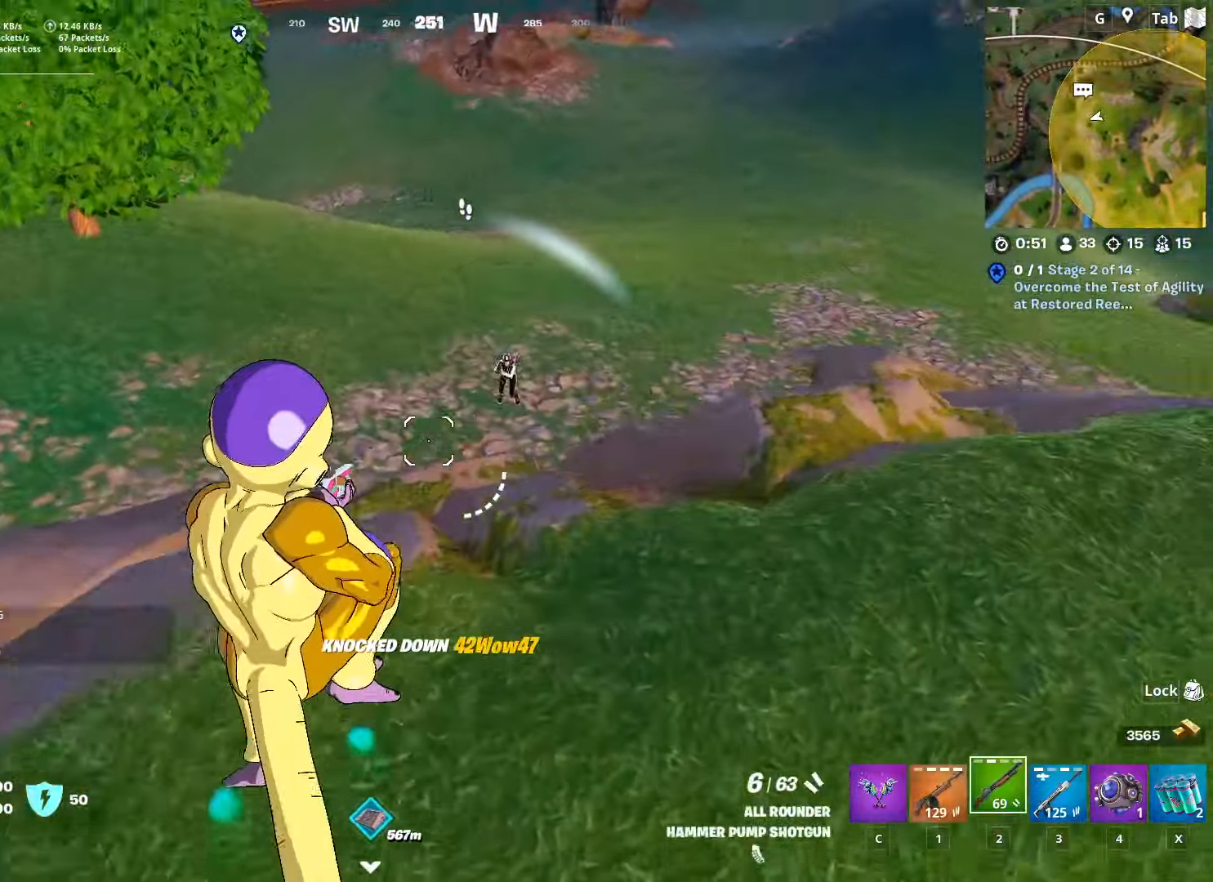
{"keys": ["w"], "mouse": [], "mouse_move": "left", "events": [[217, "mouse_left", "down"], [317, "1", "down"], [317, "mouse_left", "up"], [484, "1", "up"]]}
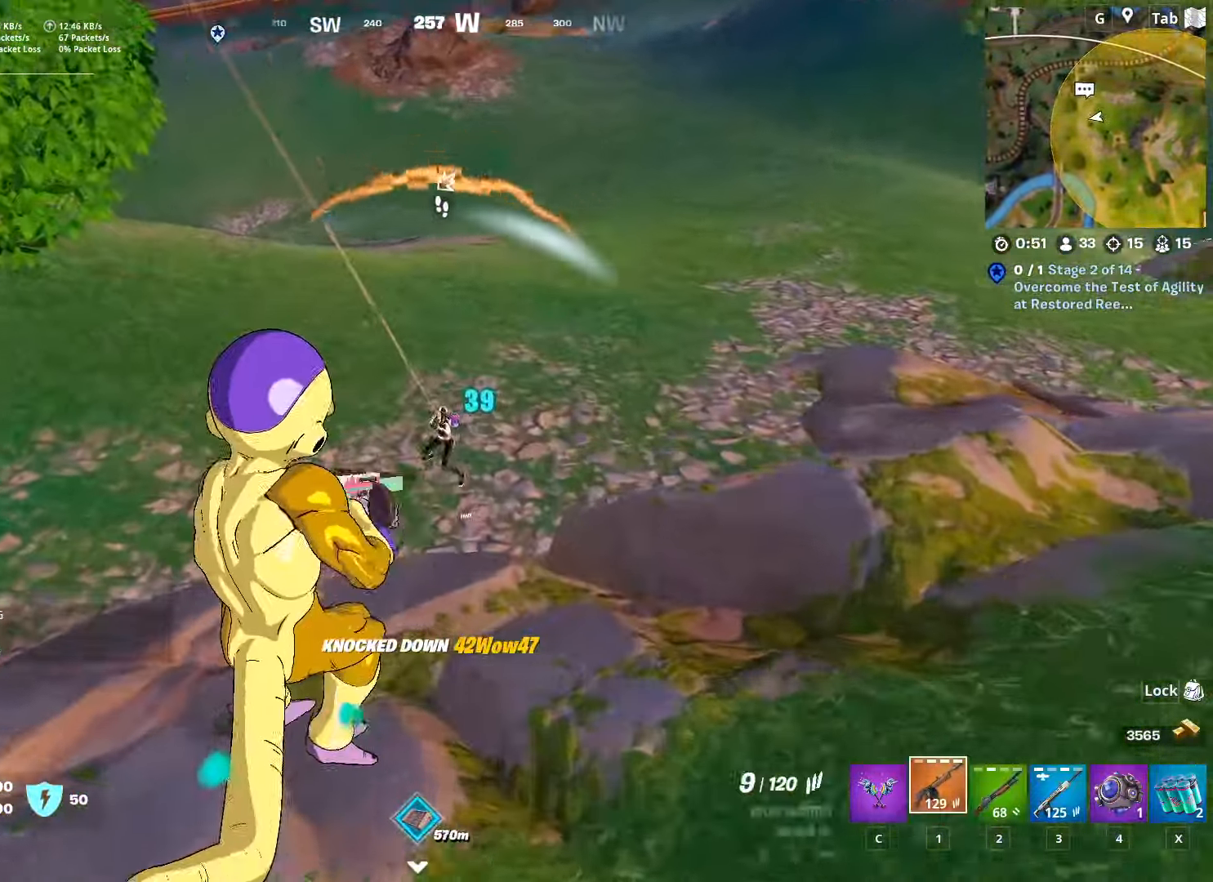
{"keys": ["w"], "mouse": ["left"], "mouse_move": "up-left", "events": [[183, "mouse_left", "down"]]}
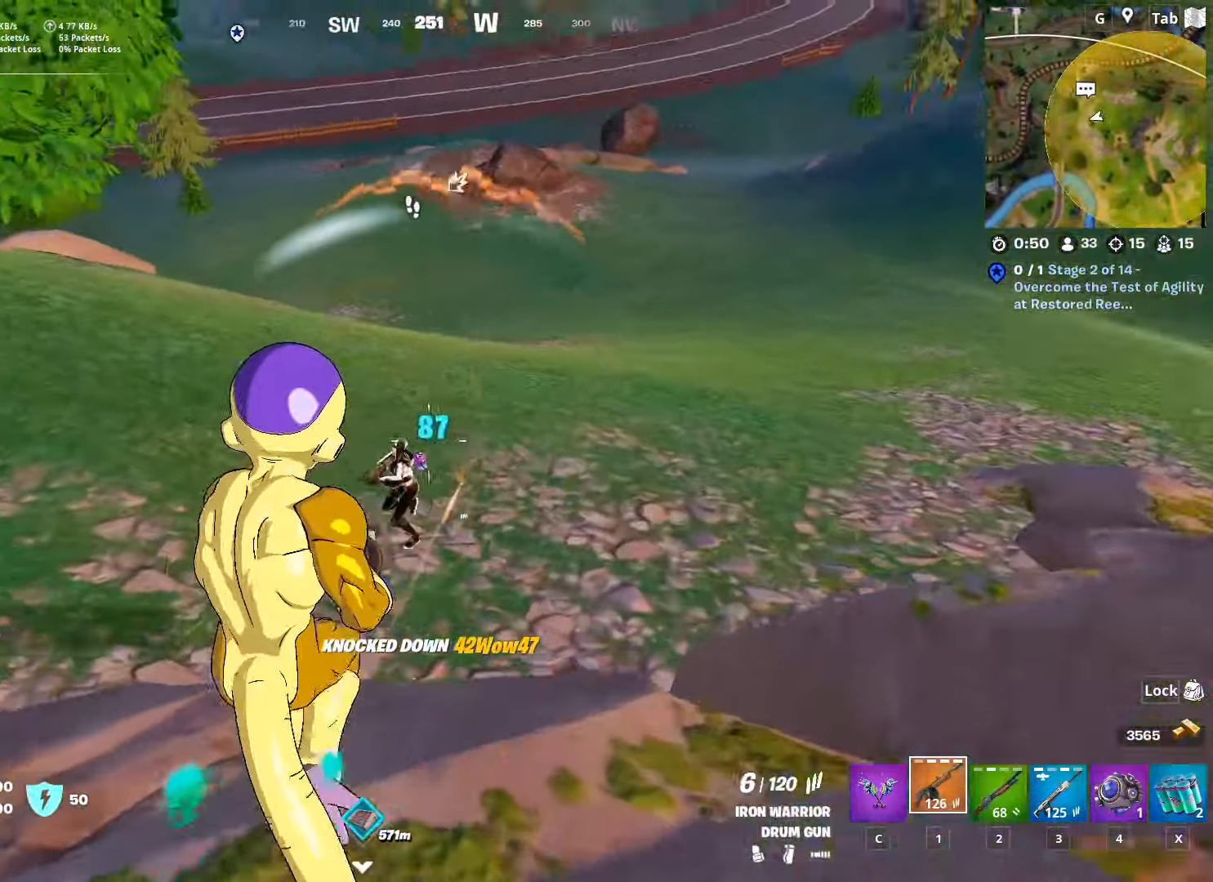
{"keys": ["w"], "mouse": ["left"], "mouse_move": "up-left", "events": []}
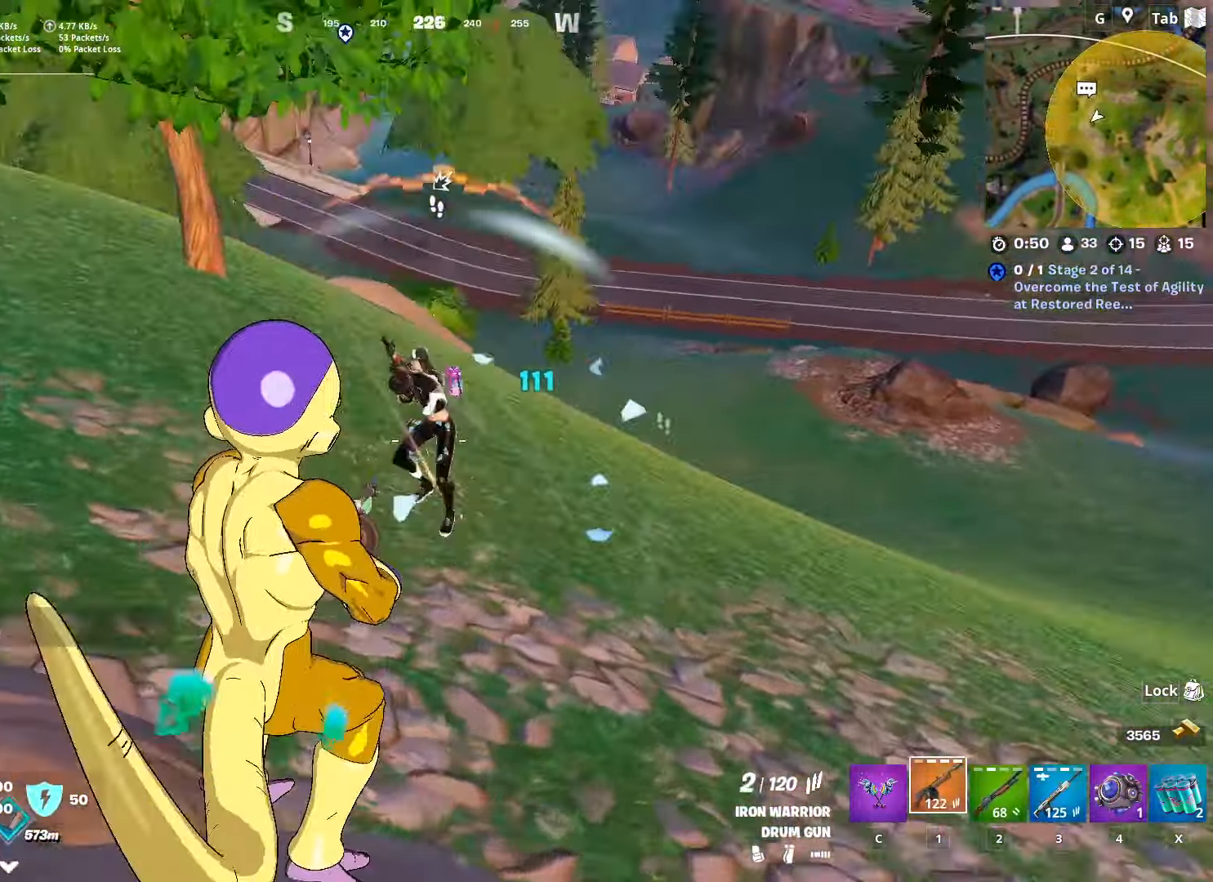
{"keys": ["a", "w"], "mouse": ["left"], "mouse_move": "up-right", "events": [[66, "2", "down"], [66, "mouse_left", "up"], [166, "2", "up"], [400, "a", "down"], [500, "mouse_left", "down"]]}
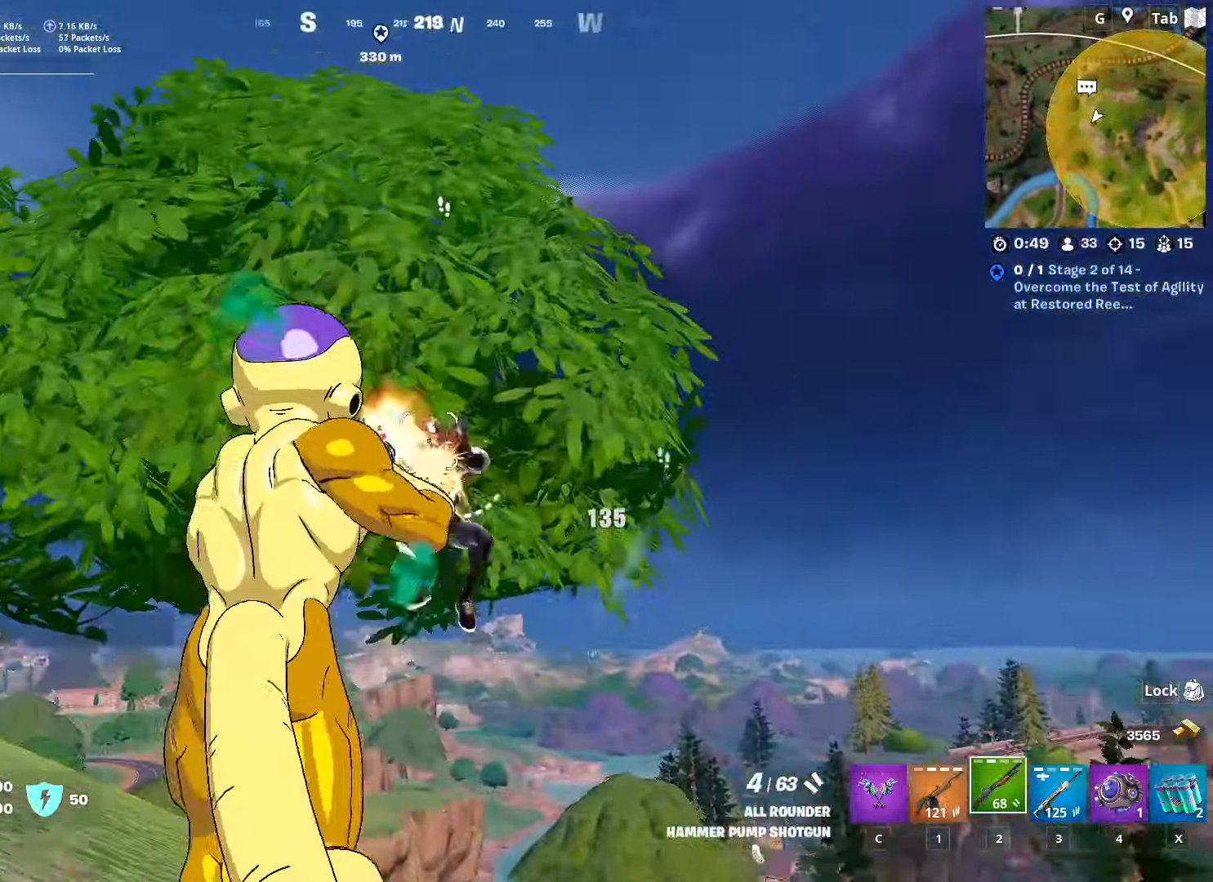
{"keys": ["ctrl", "w"], "mouse": [], "mouse_move": "down", "events": [[134, "mouse_left", "up"], [367, "a", "up"], [450, "ctrl", "down"]]}
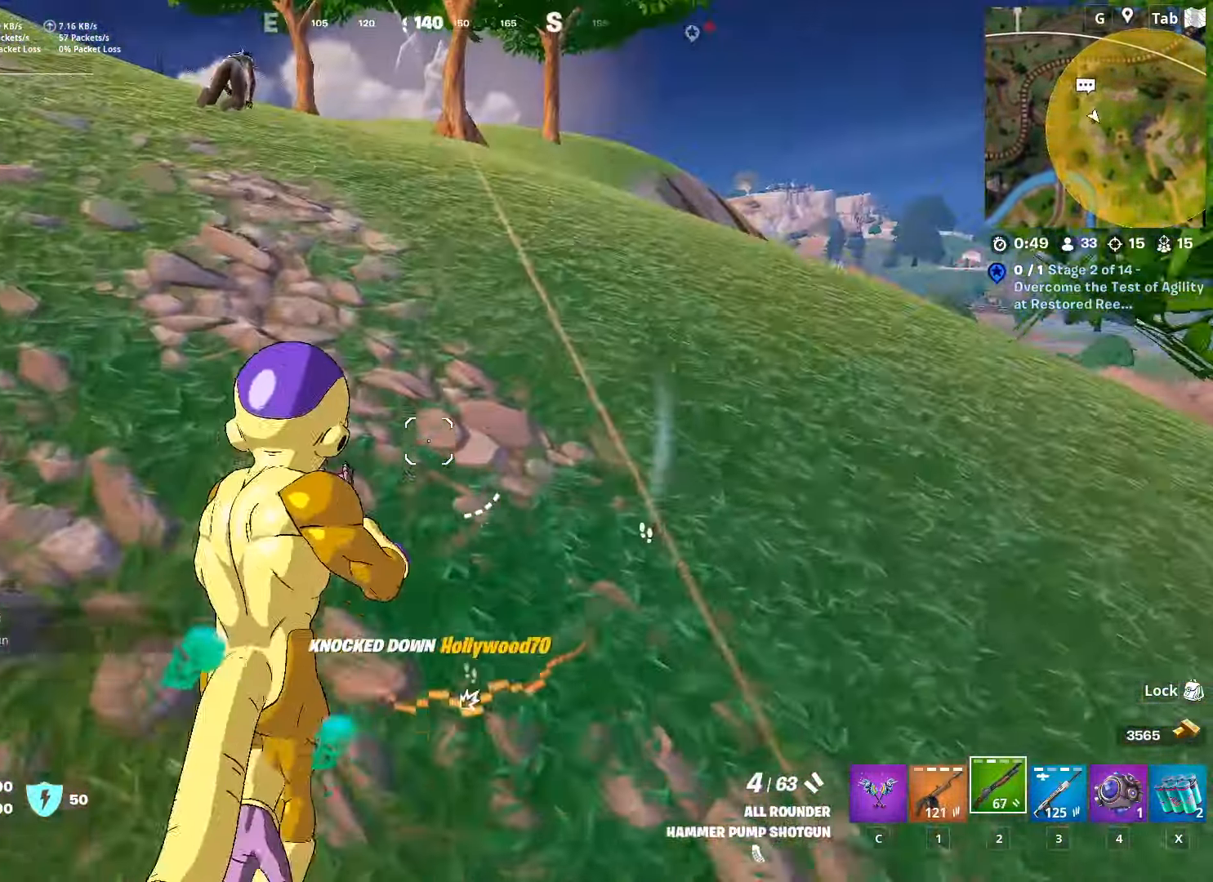
{"keys": ["space", "w"], "mouse": [], "mouse_move": "up", "events": [[217, "ctrl", "up"], [400, "space", "down"]]}
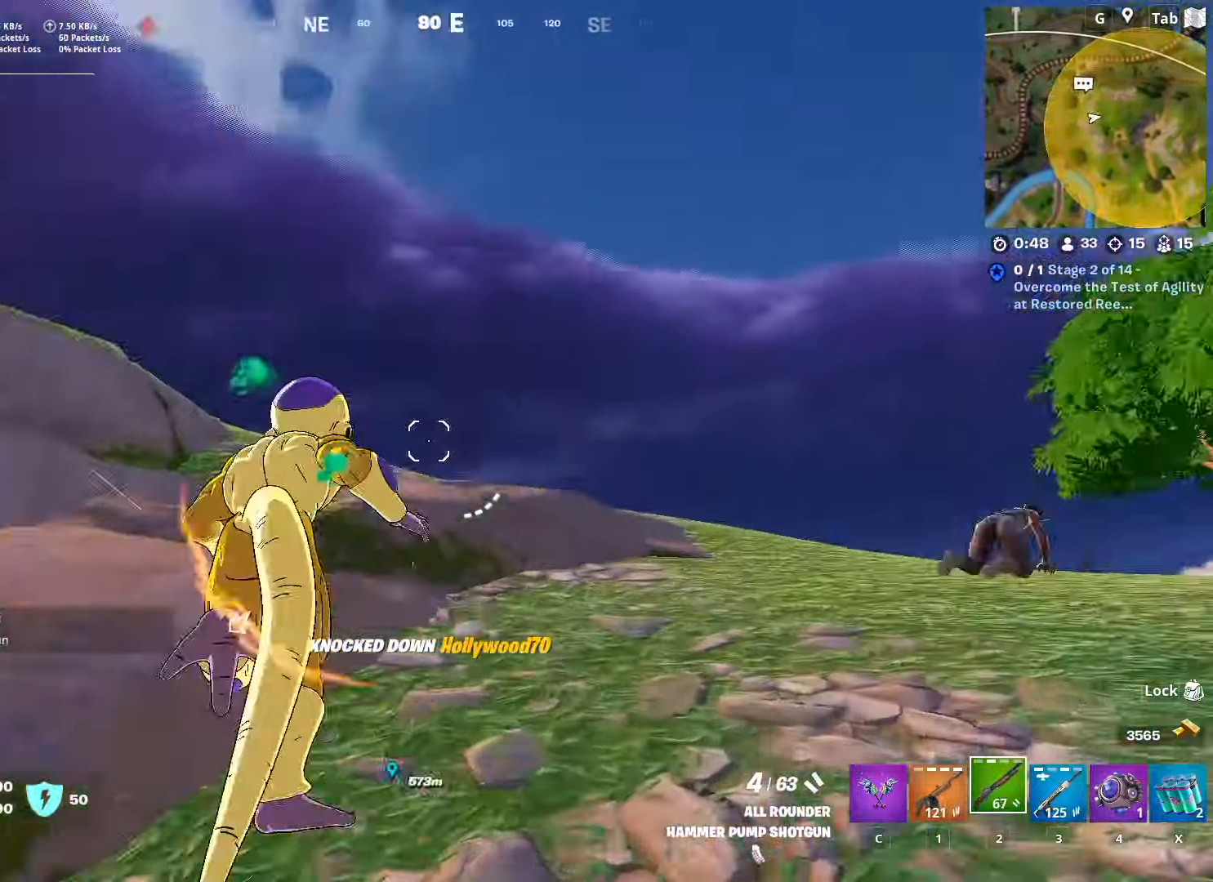
{"keys": ["1", "w"], "mouse": [], "mouse_move": "still", "events": [[50, "space", "up"], [134, "space", "down"], [267, "space", "up"], [417, "1", "down"]]}
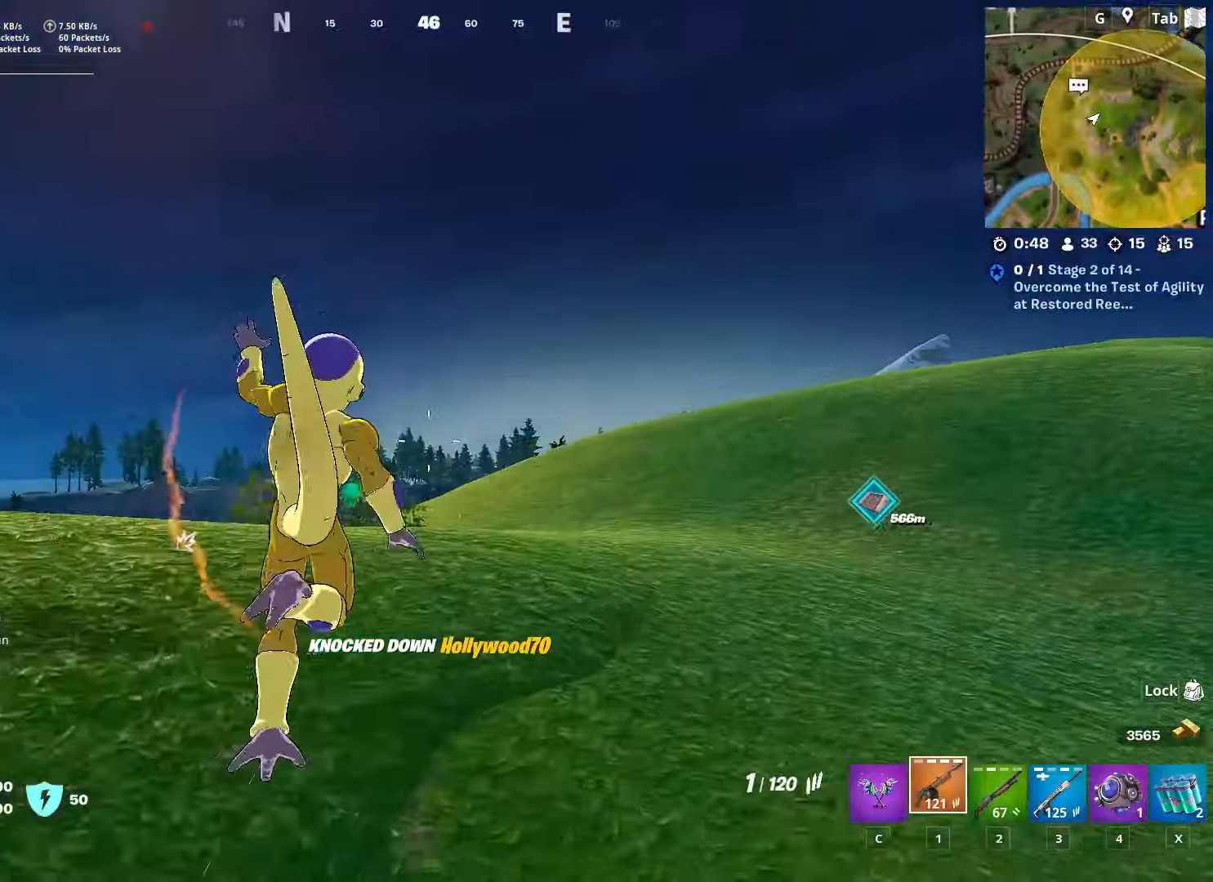
{"keys": ["w"], "mouse": [], "mouse_move": "still", "events": [[50, "1", "up"], [151, "r", "down"], [151, "w", "up"], [201, "w", "down"], [284, "r", "up"], [334, "r", "down"], [484, "r", "up"]]}
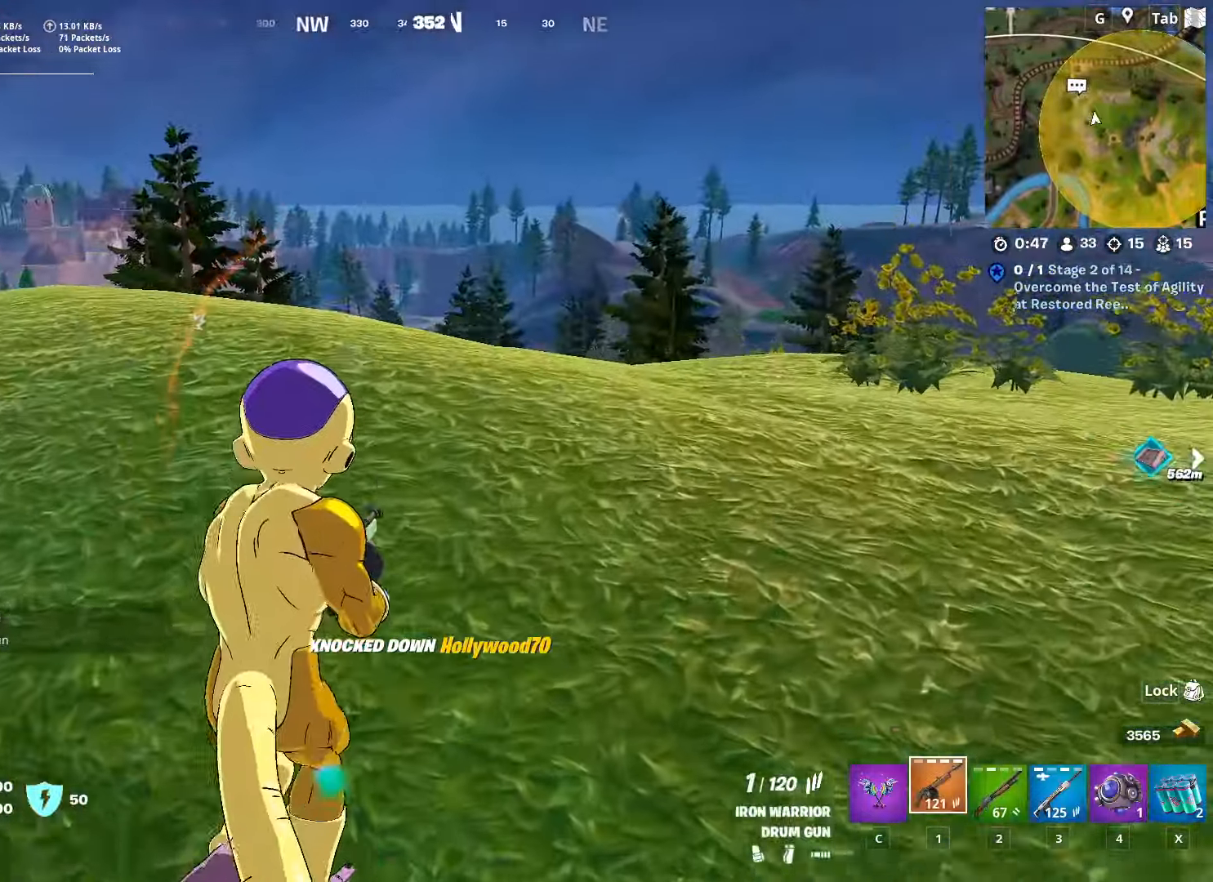
{"keys": ["d", "w"], "mouse": [], "mouse_move": "still", "events": [[67, "r", "down"], [167, "r", "up"], [350, "d", "down"]]}
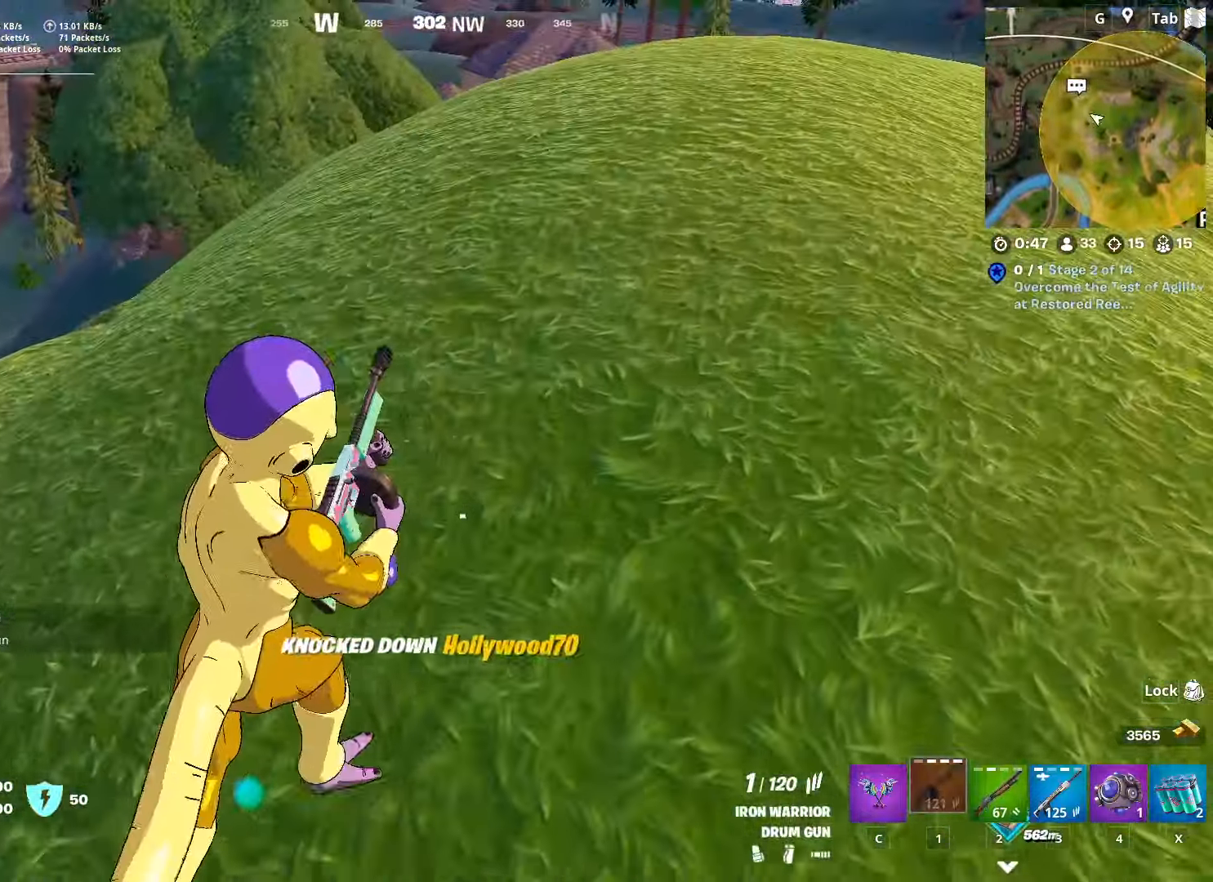
{"keys": ["w"], "mouse": [], "mouse_move": "still", "events": [[334, "d", "up"]]}
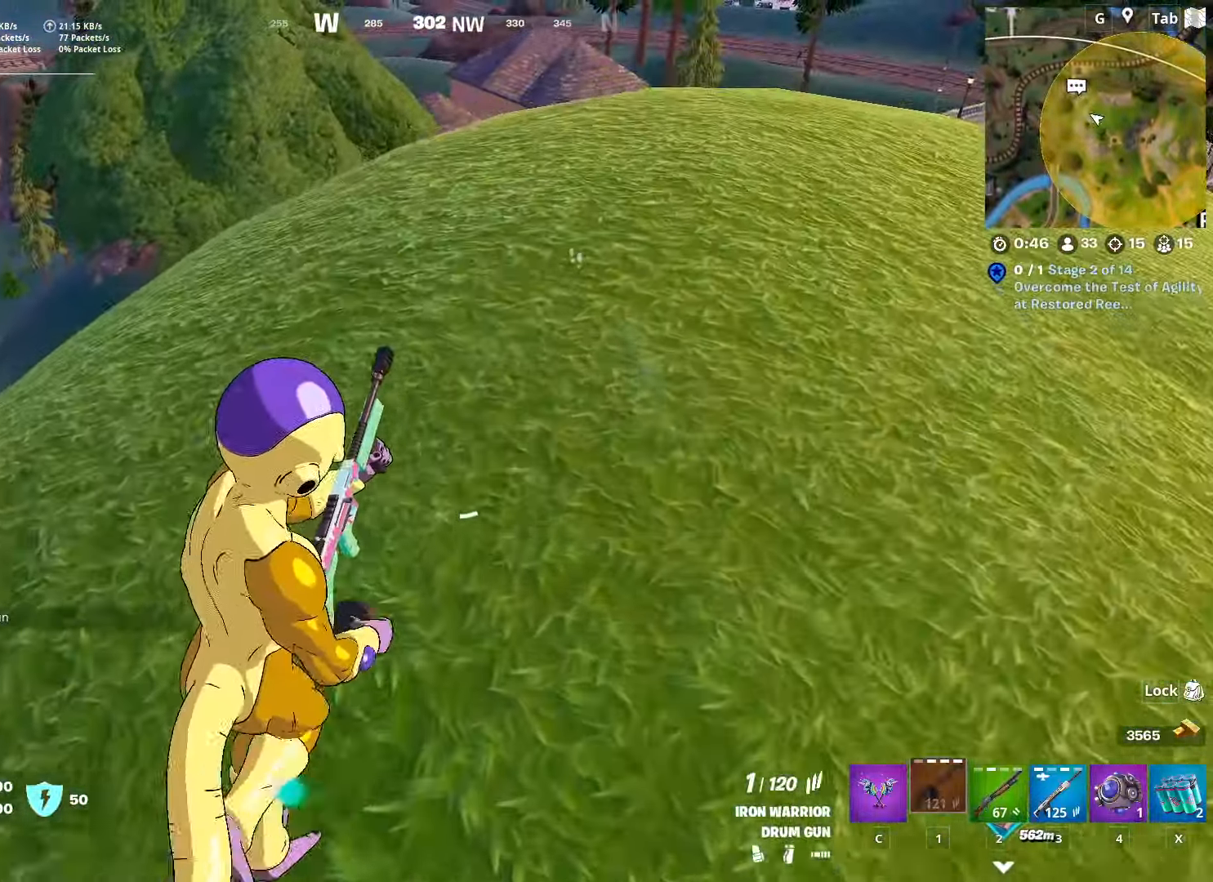
{"keys": ["w"], "mouse": [], "mouse_move": "still", "events": []}
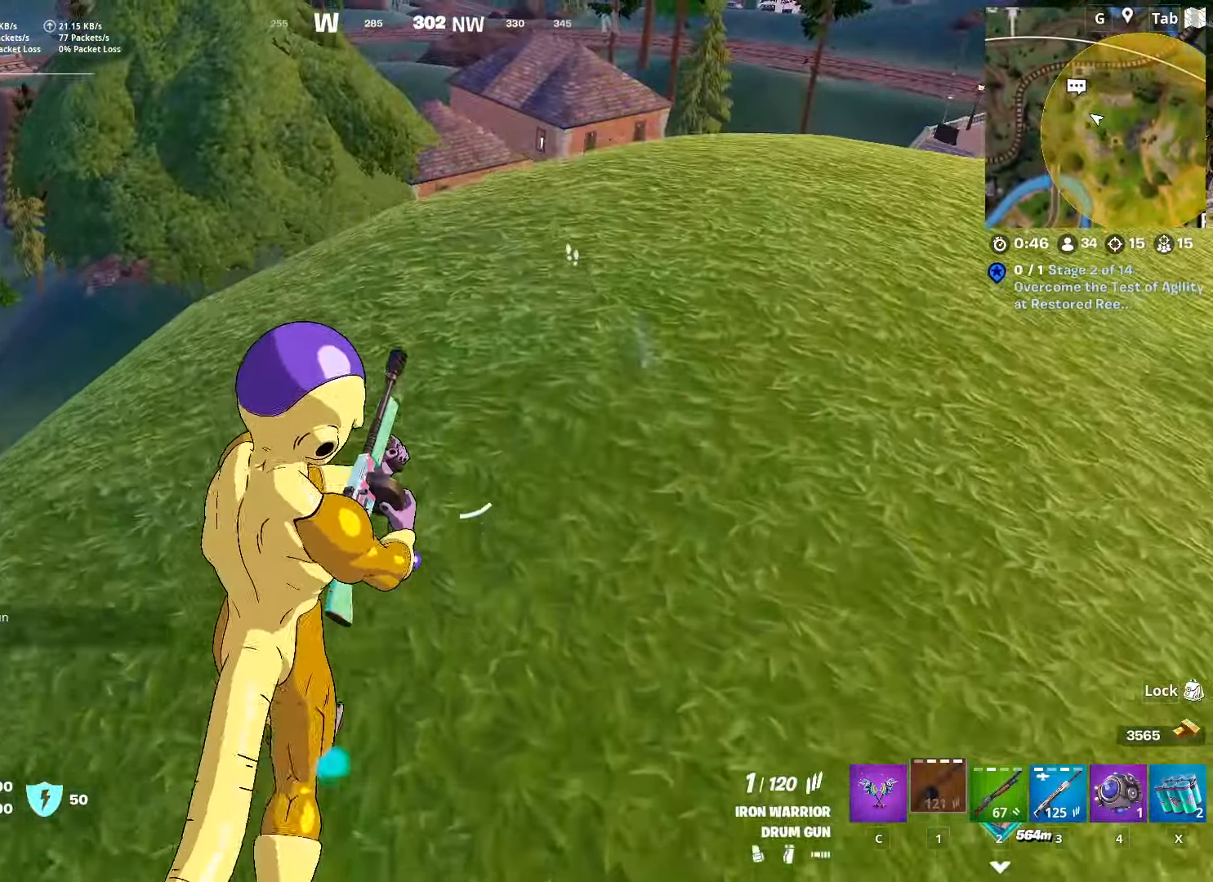
{"keys": ["w"], "mouse": [], "mouse_move": "right", "events": [[217, "space", "down"], [451, "space", "up"]]}
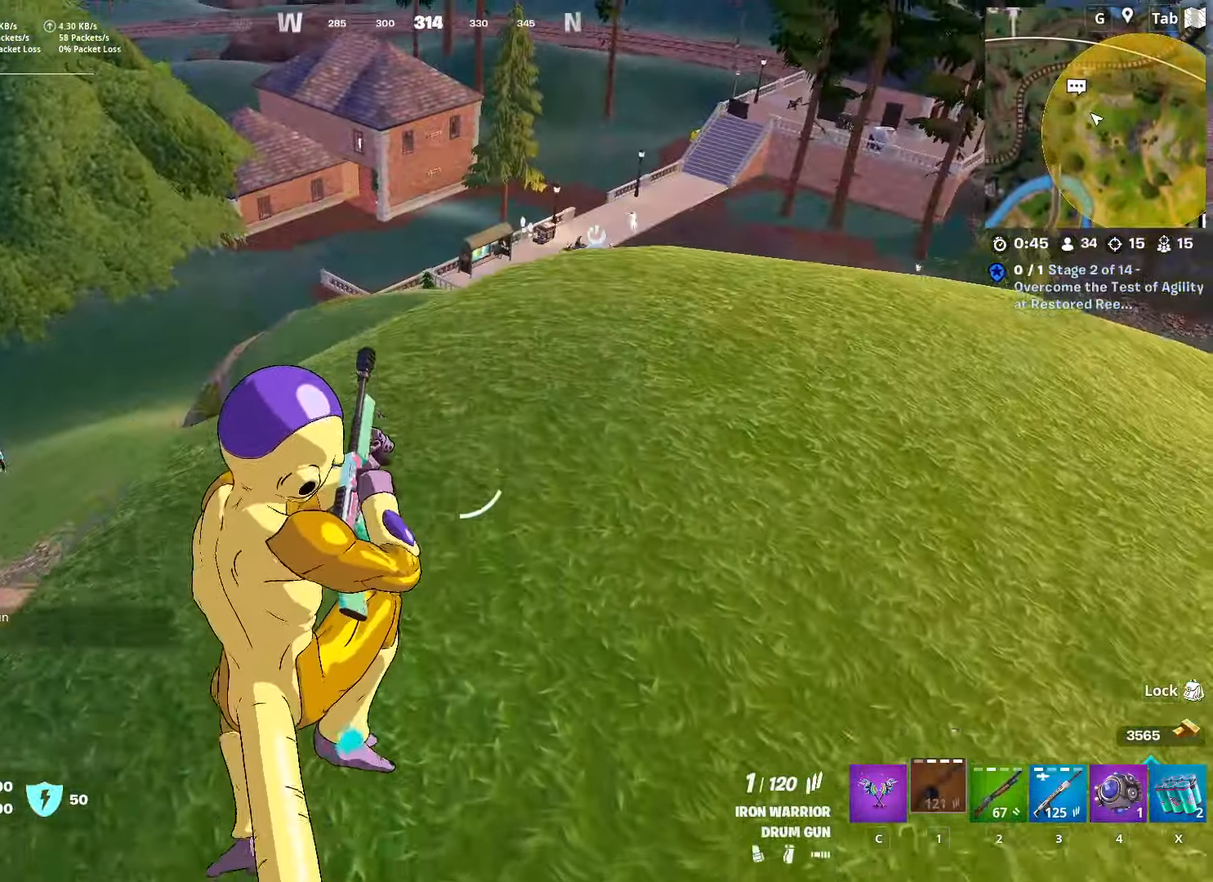
{"keys": ["d", "w"], "mouse": [], "mouse_move": "still", "events": [[83, "d", "down"]]}
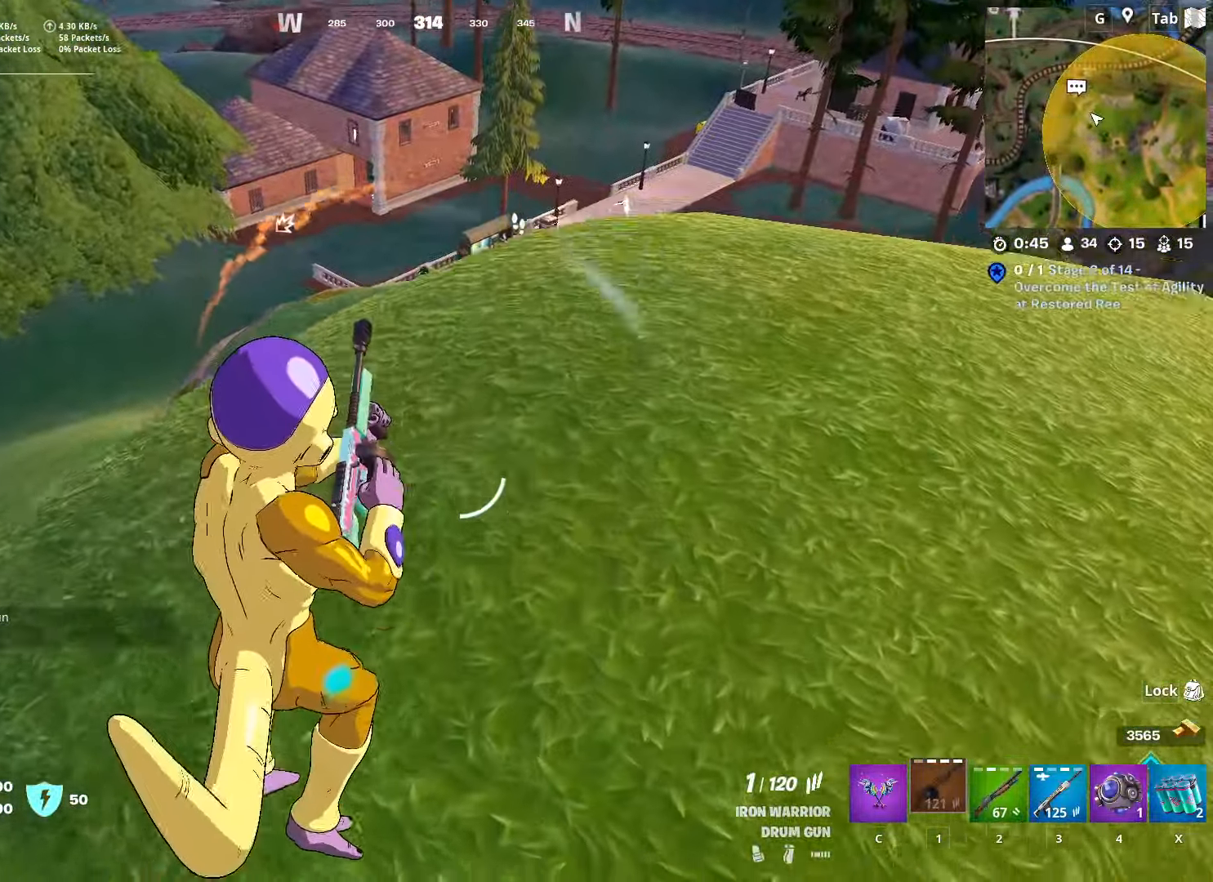
{"keys": ["d", "w"], "mouse": [], "mouse_move": "still", "events": []}
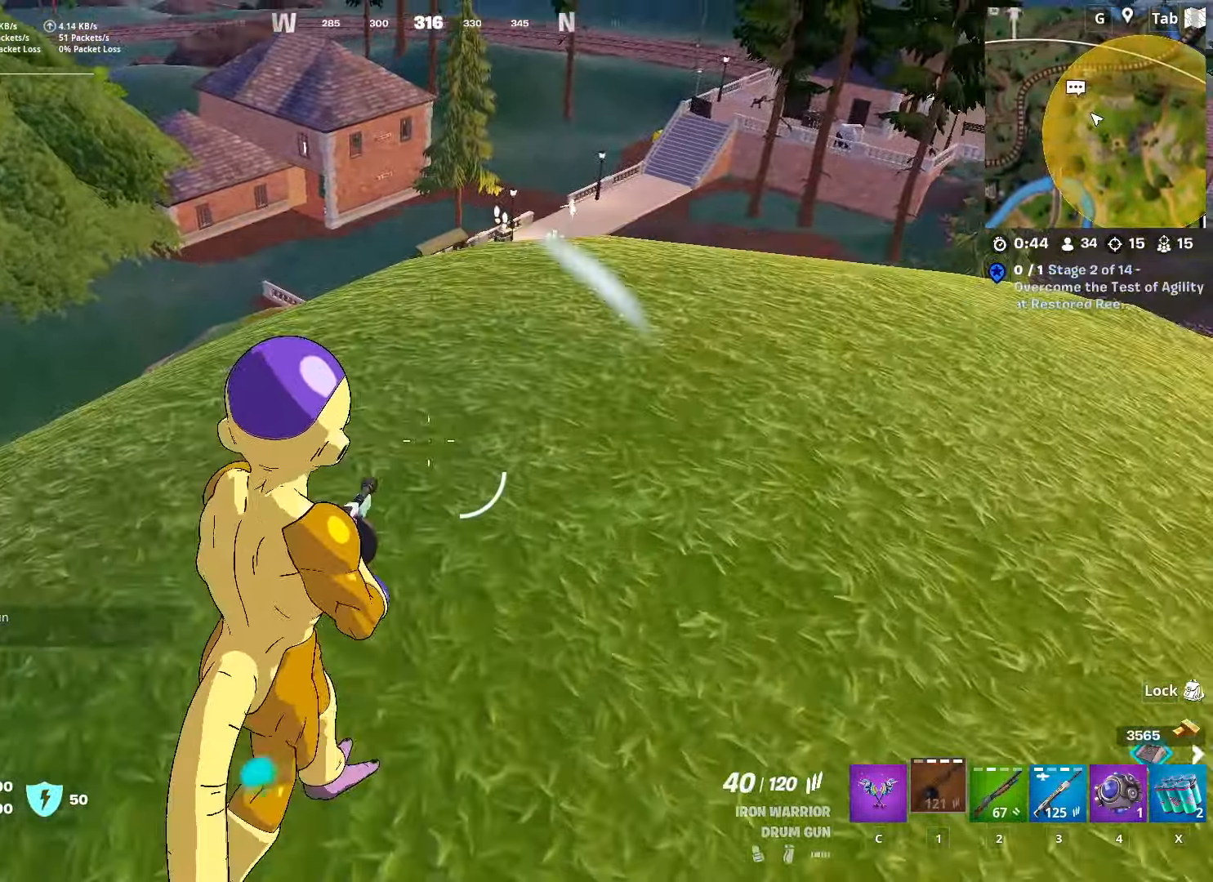
{"keys": ["ctrl", "w"], "mouse": [], "mouse_move": "left", "events": [[400, "ctrl", "down"], [400, "d", "up"]]}
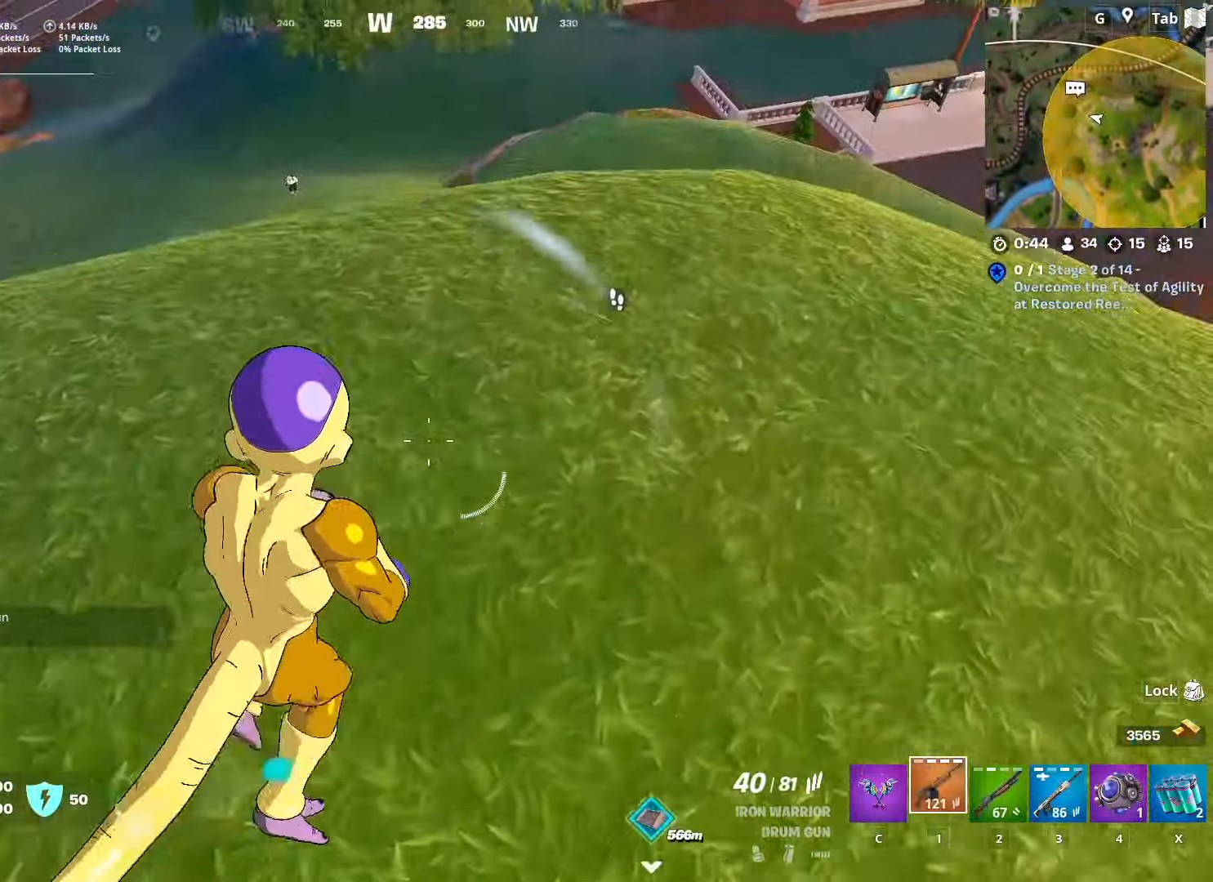
{"keys": ["w"], "mouse": [], "mouse_move": "still", "events": [[50, "space", "down"], [100, "ctrl", "up"], [184, "space", "up"], [267, "space", "down"], [467, "space", "up"]]}
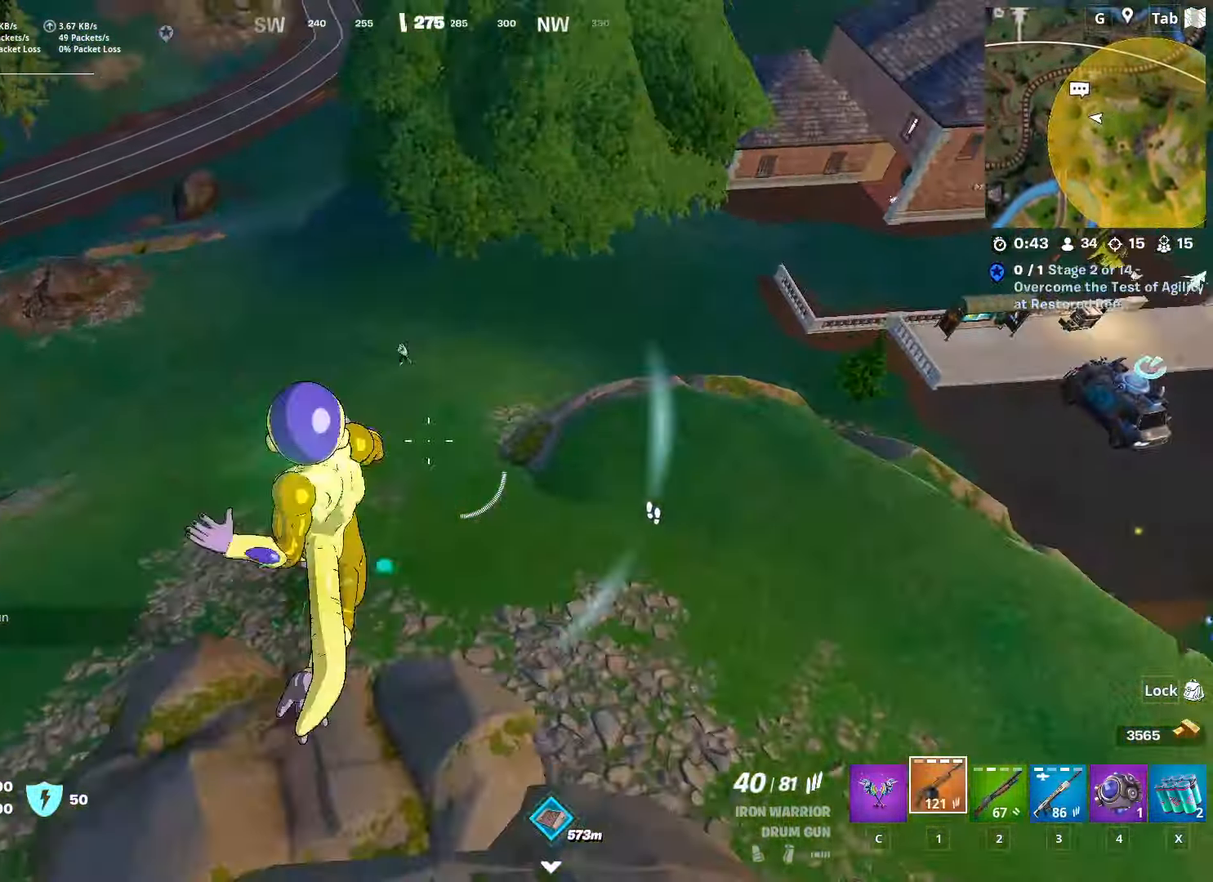
{"keys": ["a"], "mouse": [], "mouse_move": "still", "events": [[50, "2", "down"], [200, "2", "up"], [200, "w", "up"], [334, "a", "down"]]}
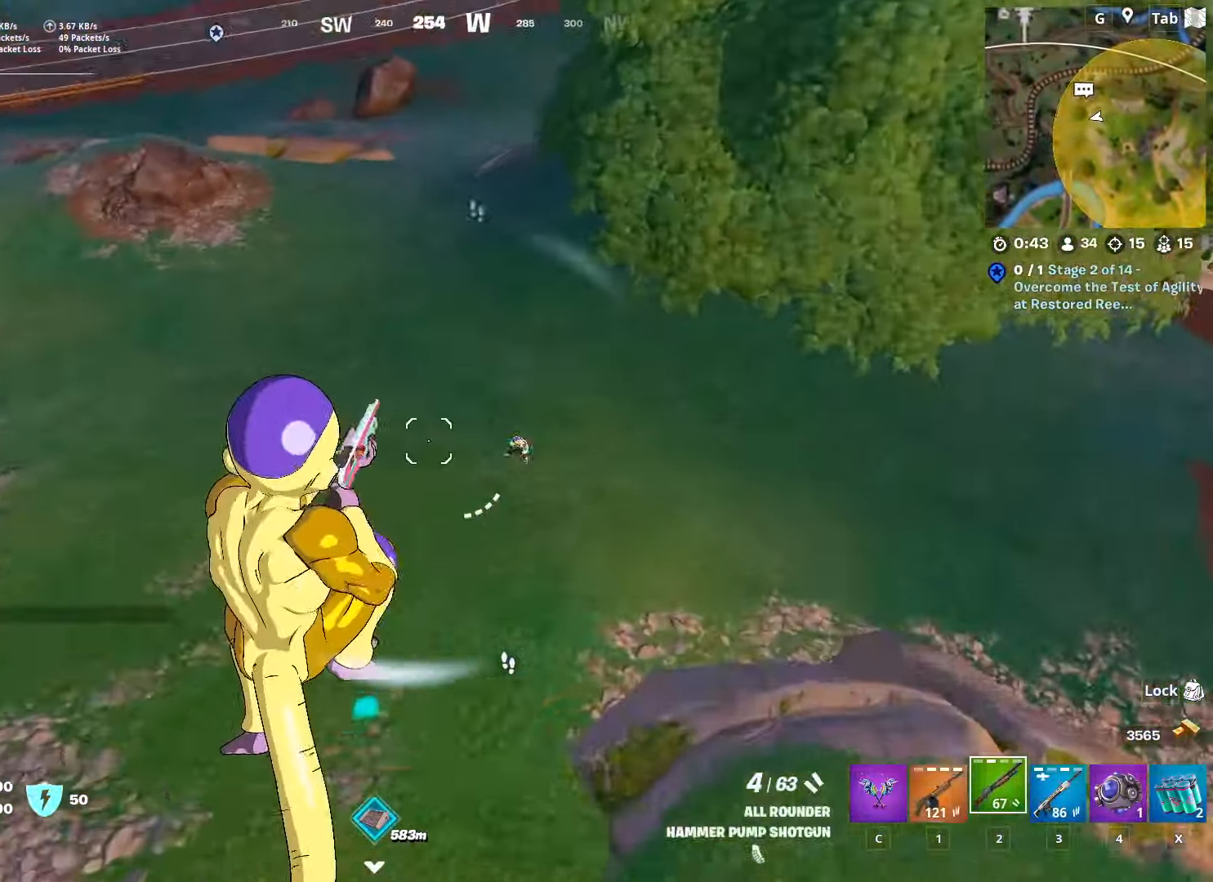
{"keys": ["a", "w"], "mouse": [], "mouse_move": "still", "events": [[67, "w", "down"]]}
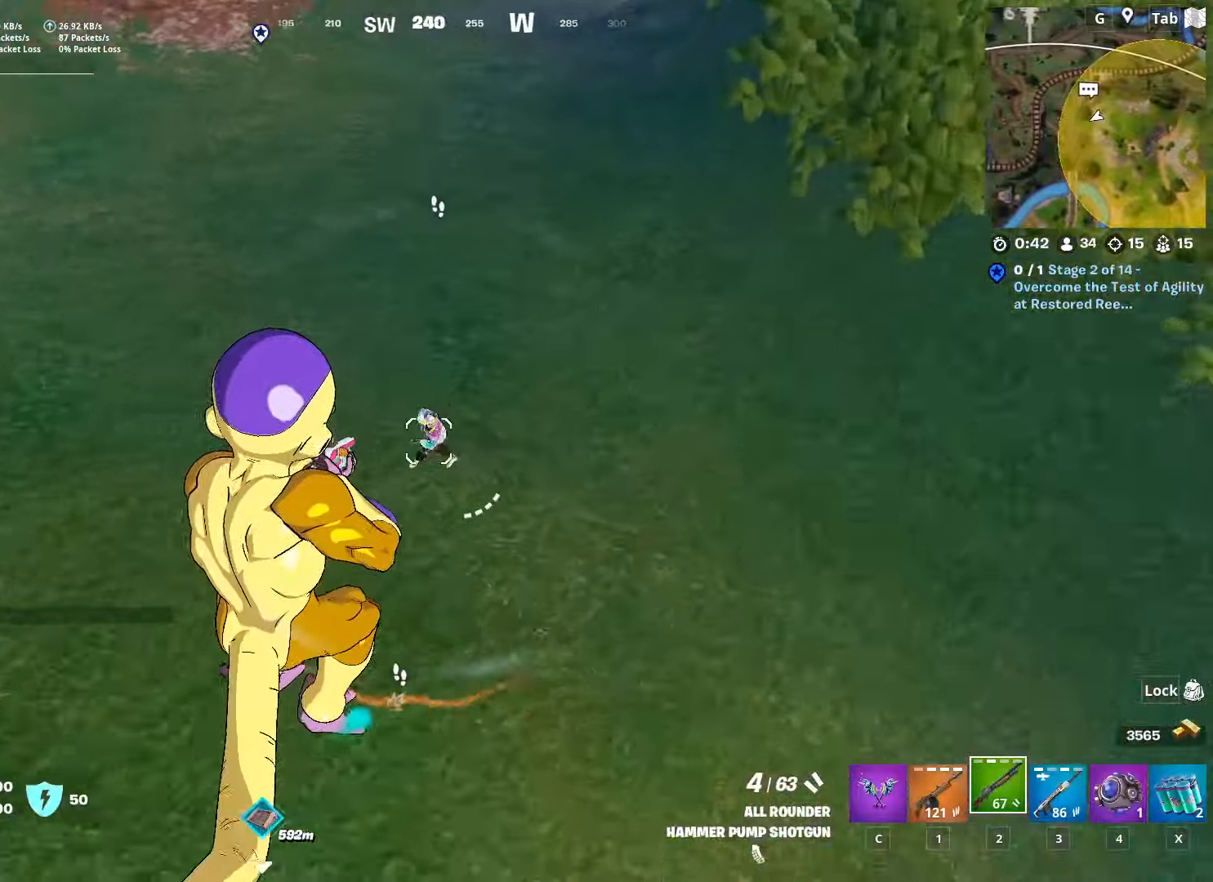
{"keys": ["w"], "mouse": [], "mouse_move": "up-left", "events": [[134, "a", "up"], [134, "mouse_left", "down"], [234, "mouse_left", "up"], [267, "1", "down"], [417, "1", "up"]]}
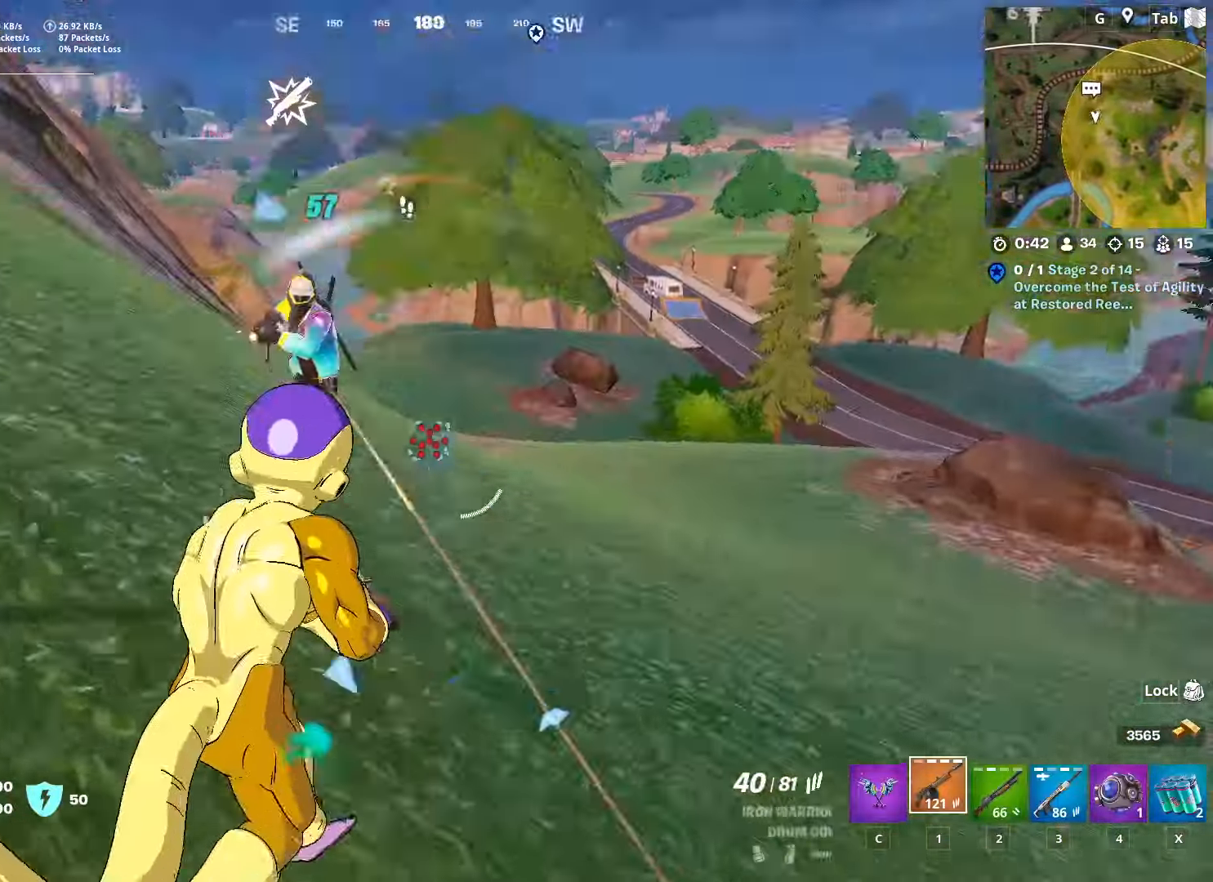
{"keys": ["a", "w"], "mouse": ["left"], "mouse_move": "down-right", "events": [[100, "mouse_left", "down"], [150, "a", "down"]]}
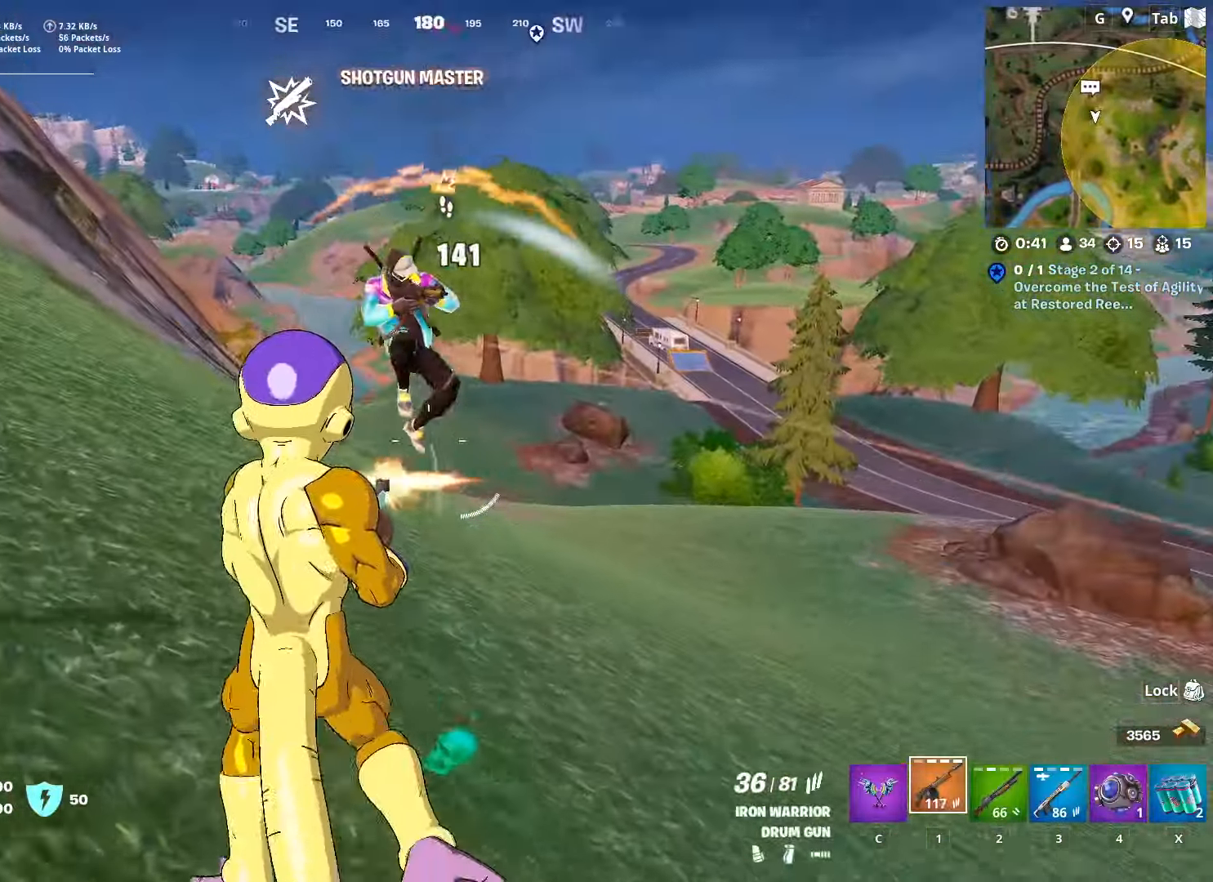
{"keys": ["w"], "mouse": ["left"], "mouse_move": "still", "events": [[167, "a", "up"]]}
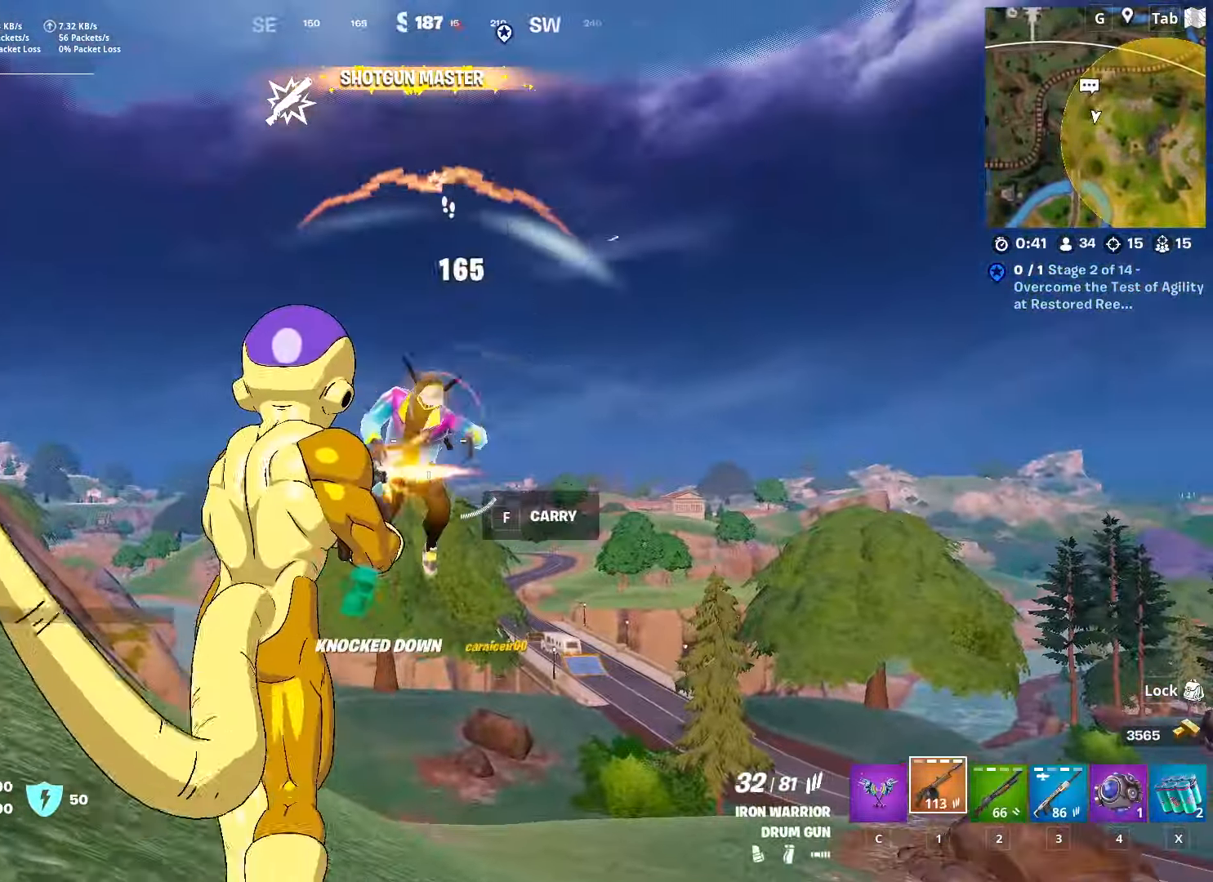
{"keys": ["space", "w"], "mouse": [], "mouse_move": "still", "events": [[133, "mouse_left", "up"], [183, "ctrl", "down"], [417, "ctrl", "up"], [500, "space", "down"]]}
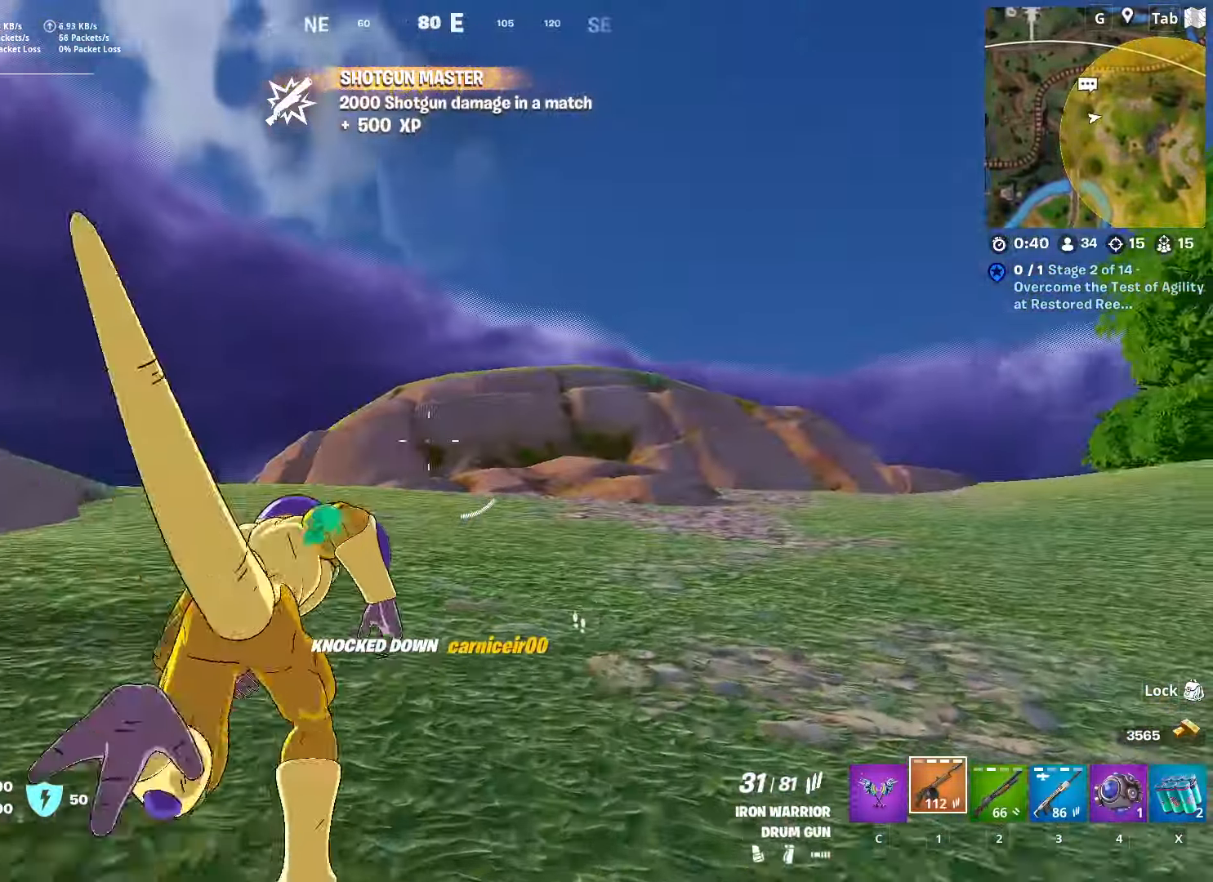
{"keys": ["w"], "mouse": [], "mouse_move": "down", "events": [[151, "space", "up"], [234, "space", "down"], [384, "space", "up"]]}
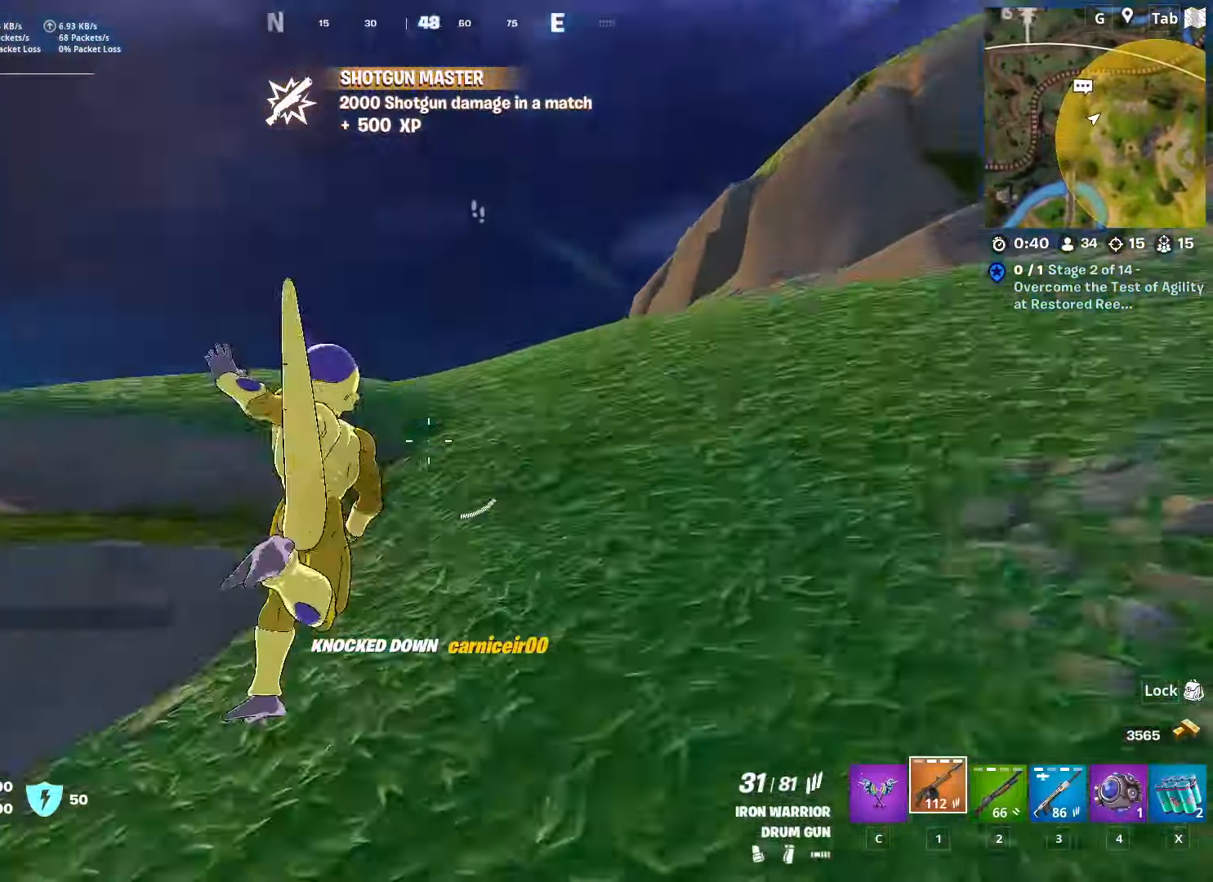
{"keys": ["w"], "mouse": [], "mouse_move": "still", "events": [[33, "space", "down"], [67, "space", "up"], [117, "2", "down"], [217, "2", "up"]]}
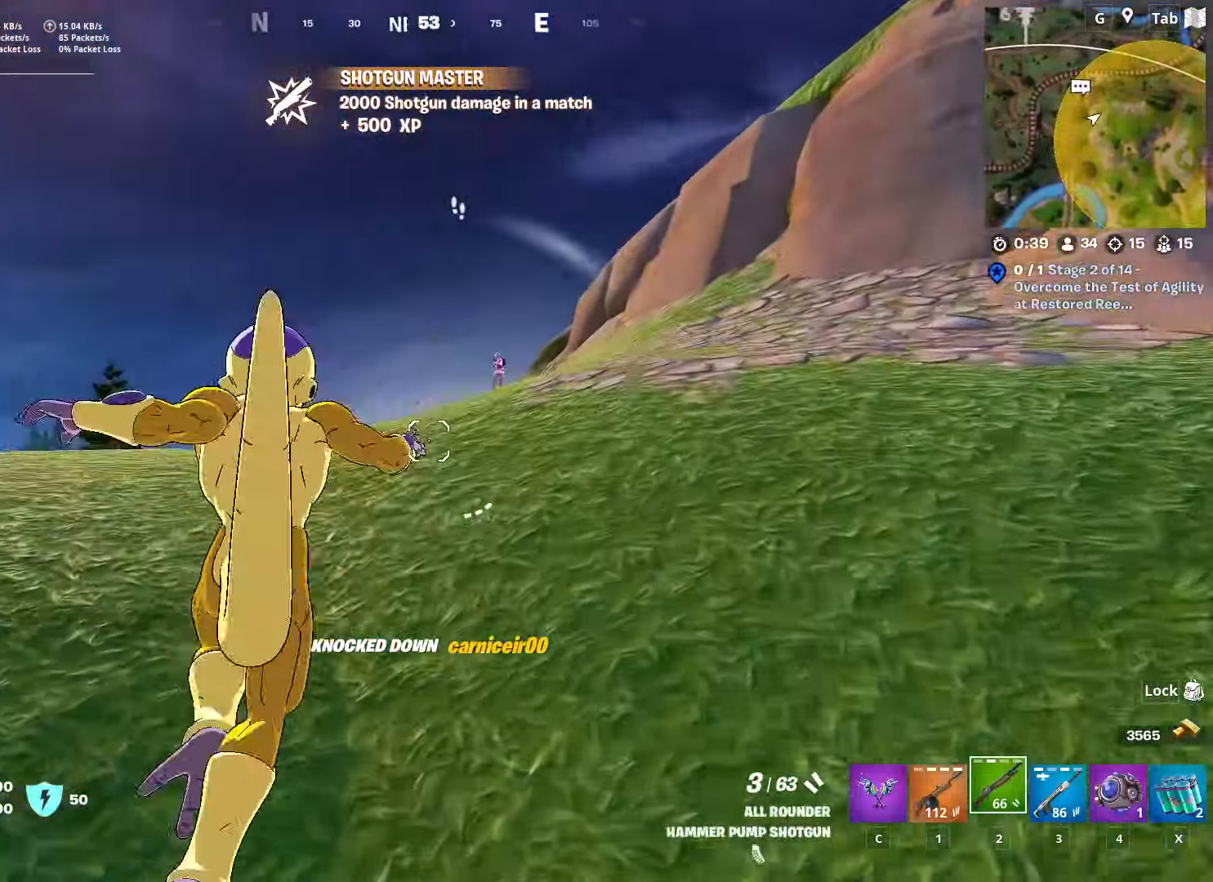
{"keys": ["a", "w"], "mouse": [], "mouse_move": "down-left", "events": [[167, "a", "down"]]}
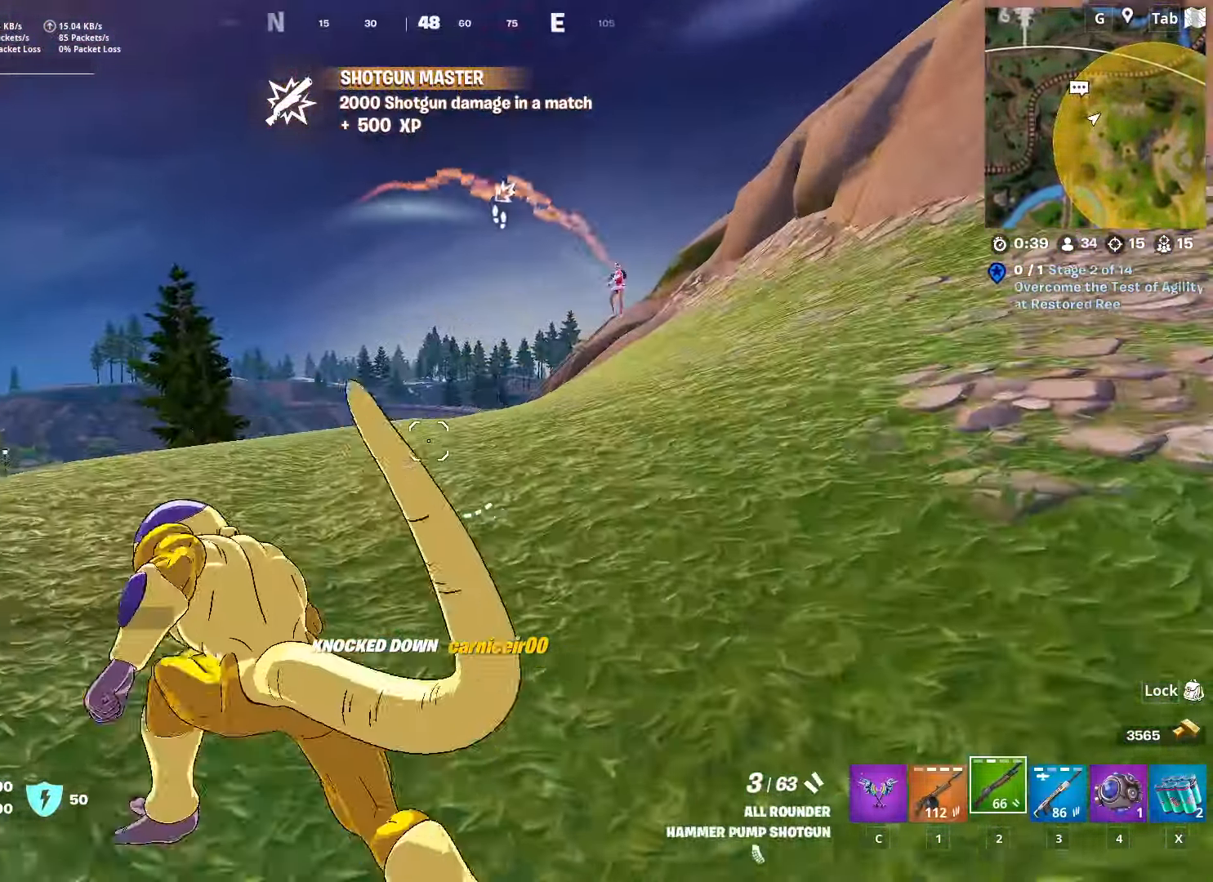
{"keys": ["w"], "mouse": [], "mouse_move": "up-right", "events": [[83, "a", "up"], [217, "space", "down"], [367, "w", "up"], [467, "space", "up"], [467, "w", "down"]]}
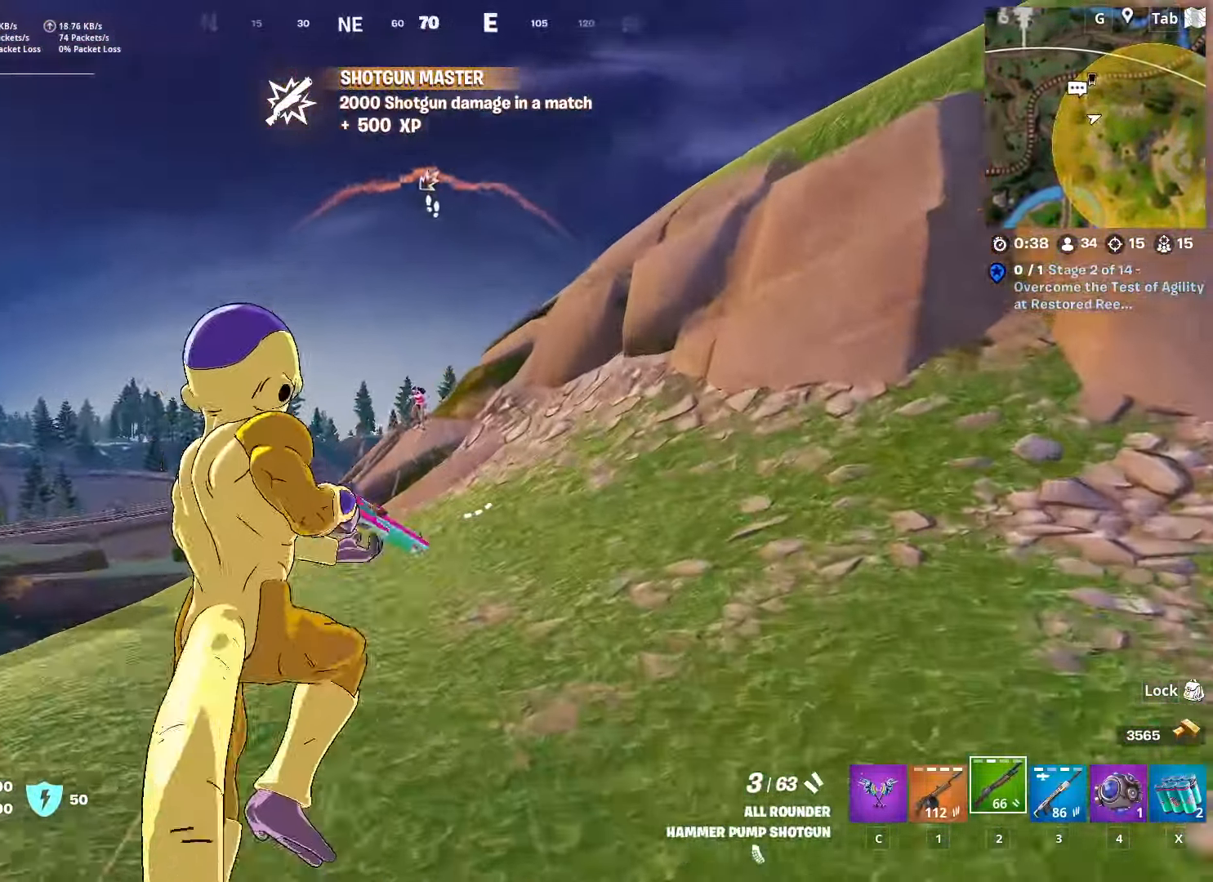
{"keys": ["shift", "w"], "mouse": [], "mouse_move": "up-right", "events": [[151, "mouse_left", "down"], [201, "1", "down"], [234, "mouse_left", "up"], [334, "1", "up"], [467, "shift", "down"]]}
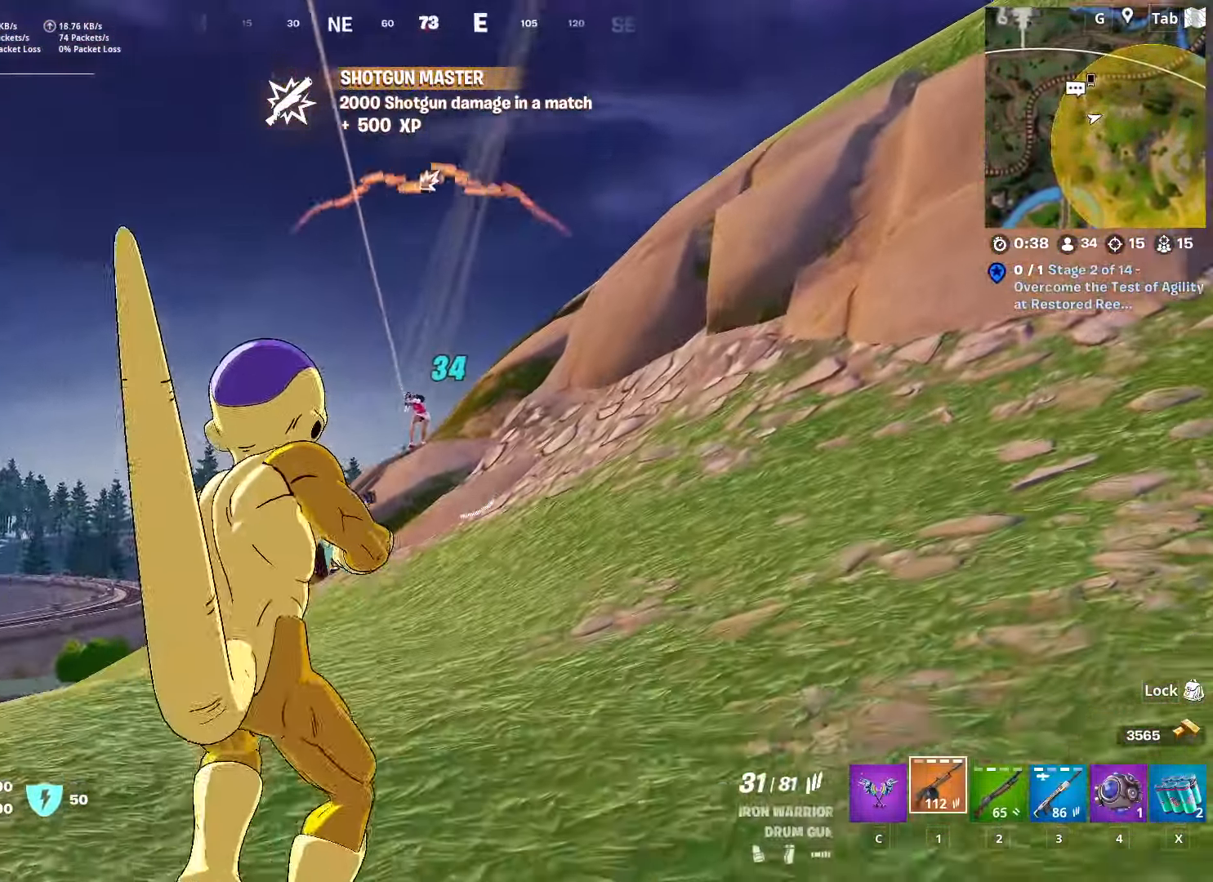
{"keys": ["w"], "mouse": ["left", "right"], "mouse_move": "up", "events": [[67, "mouse_right", "down"], [150, "mouse_left", "down"], [217, "shift", "up"]]}